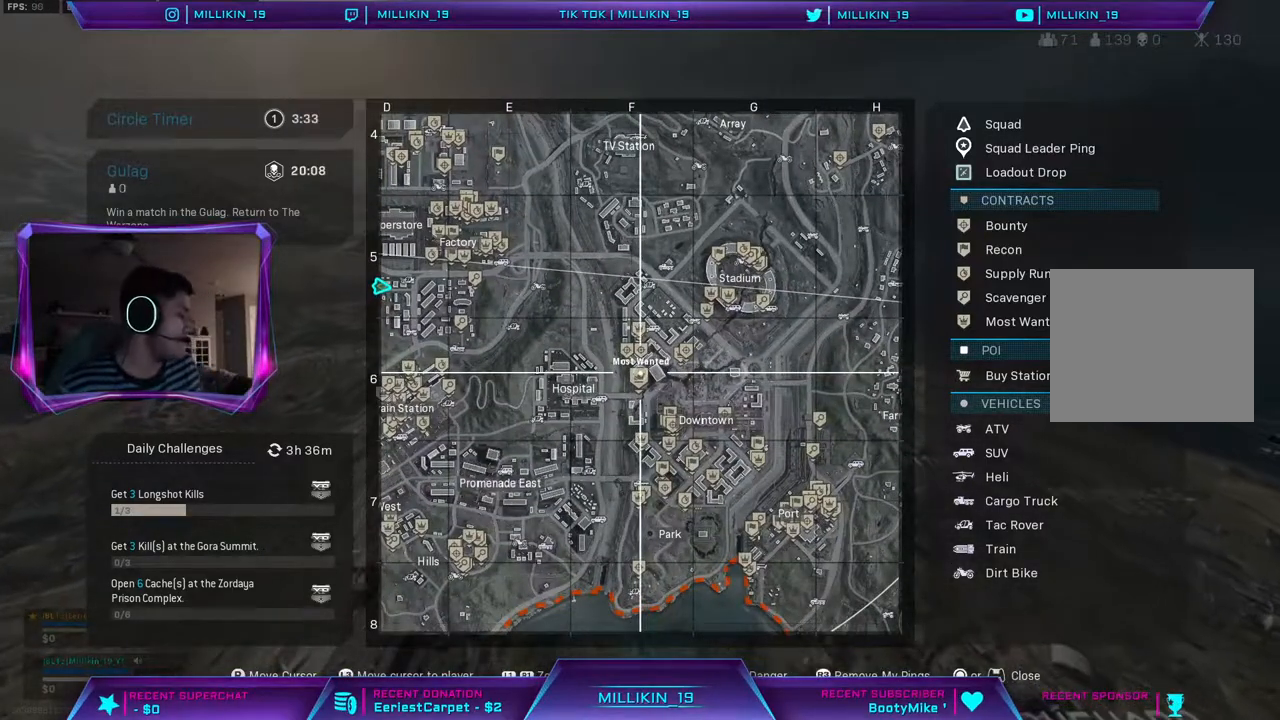
Gameplay with a controller (PlayStation layout); each line is a JSON object with the inputs held at the frame after it (dt_ms = milliseconds from this image to that frame). "events" lists button and stick changes between this image and that frame as [ms after this image, input, new state], when the widget could be followed in between.
{"dt_ms": 500, "buttons": [], "left_stick": "up", "right_stick": "center", "events": []}
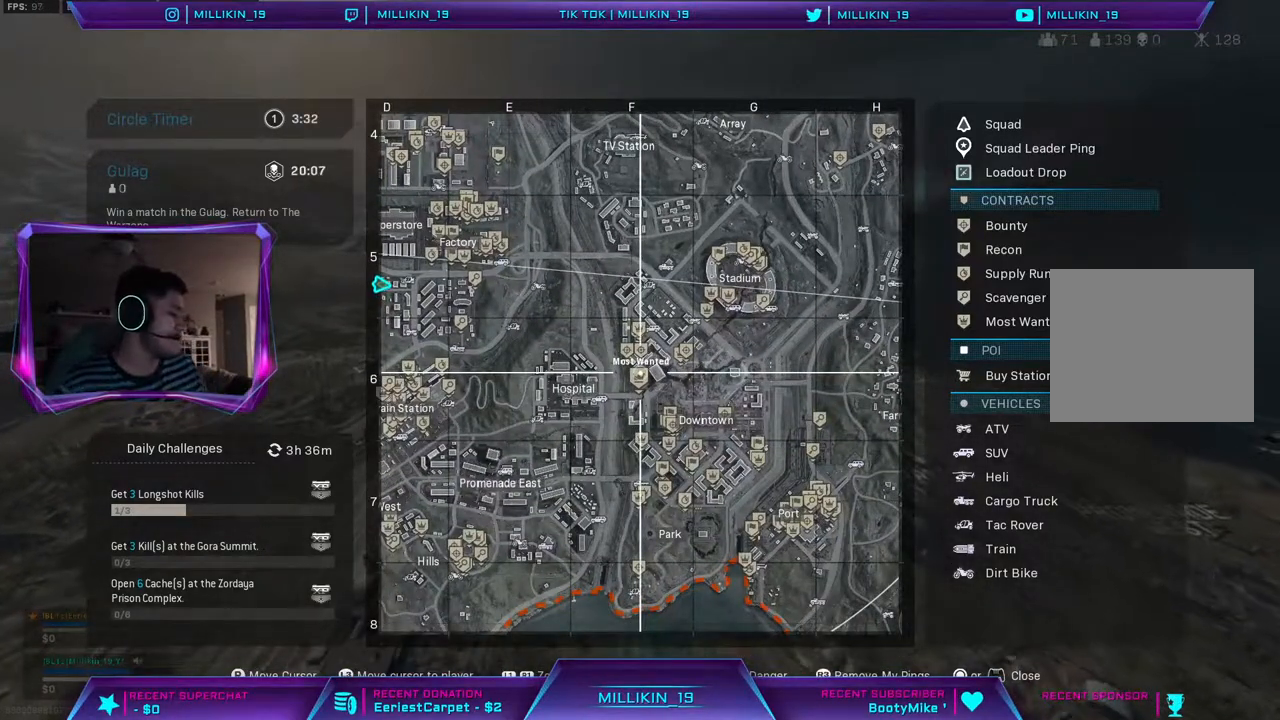
{"dt_ms": 500, "buttons": [], "left_stick": "up", "right_stick": "center", "events": []}
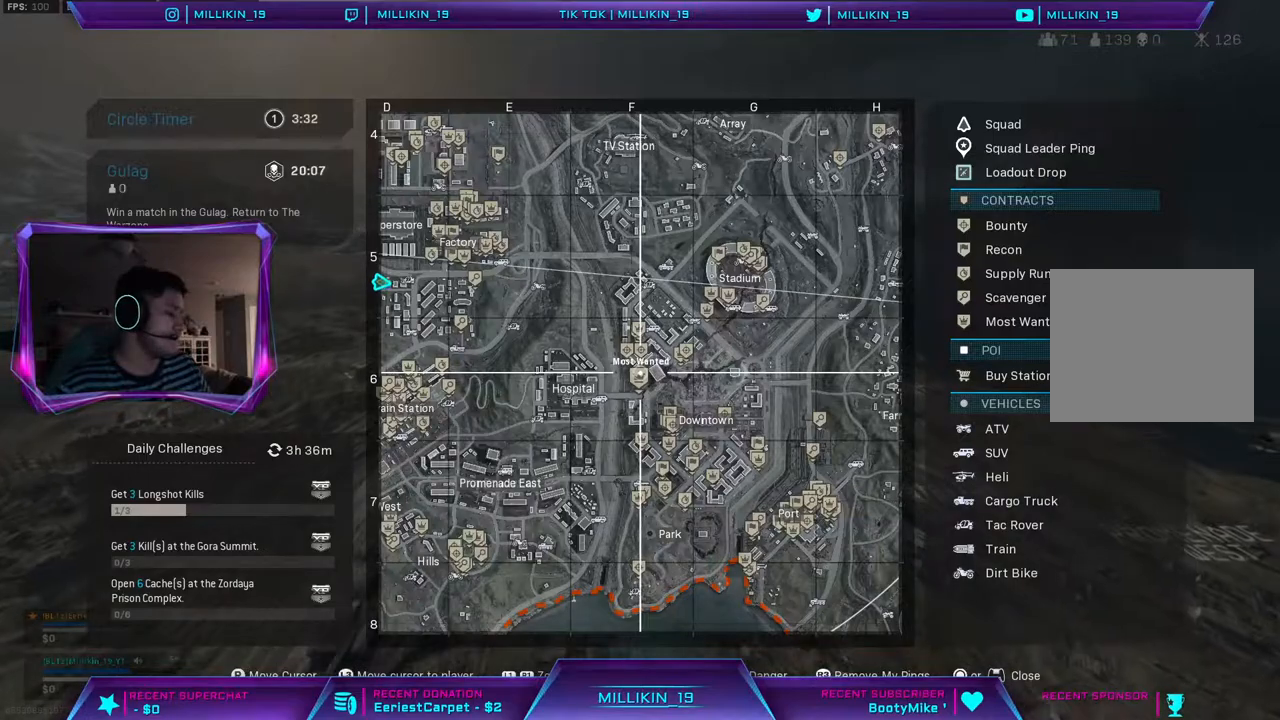
{"dt_ms": 500, "buttons": [], "left_stick": "up", "right_stick": "center", "events": []}
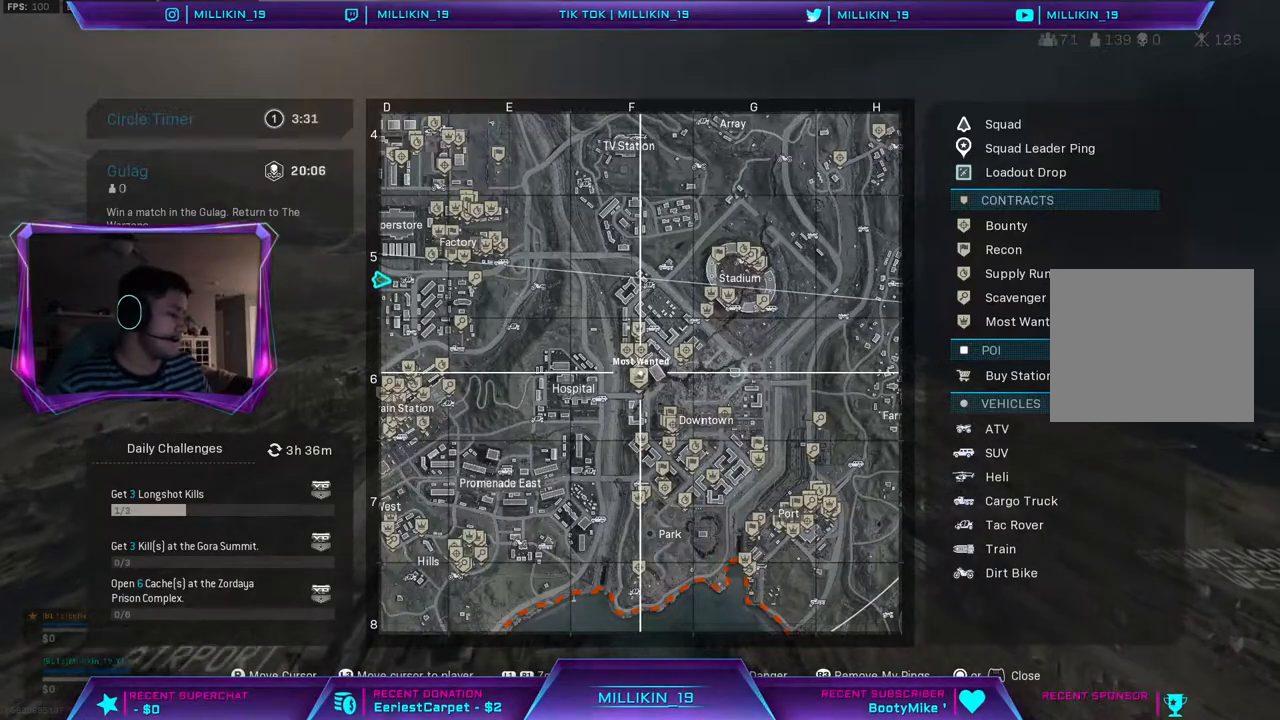
{"dt_ms": 500, "buttons": [], "left_stick": "up", "right_stick": "center", "events": []}
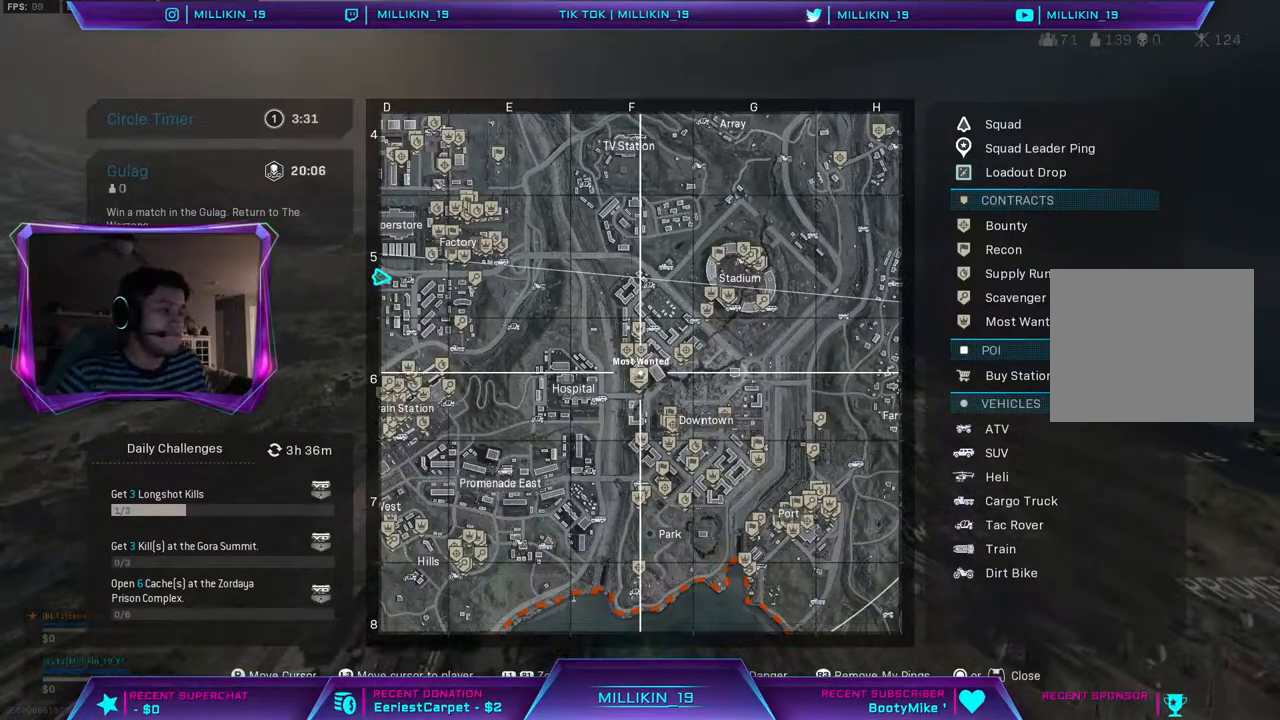
{"dt_ms": 1000, "buttons": [], "left_stick": "up-right", "right_stick": "center"}
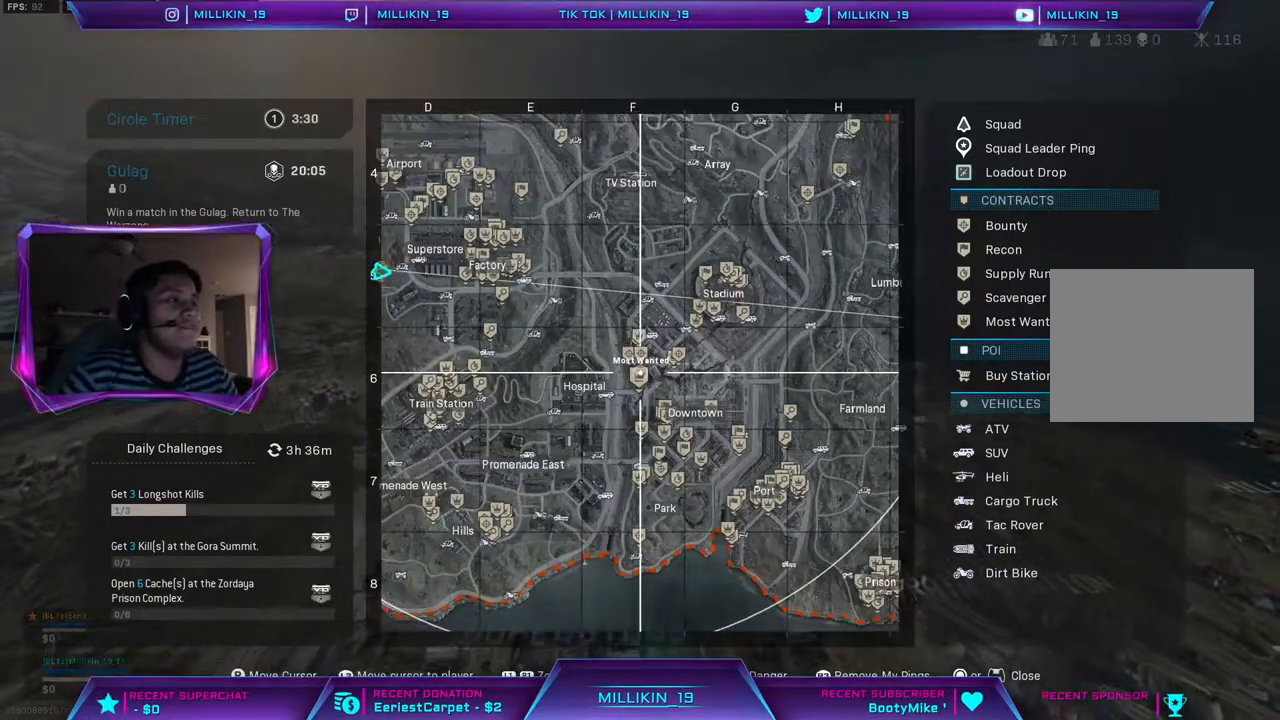
{"dt_ms": 500, "buttons": [], "left_stick": "up-right", "right_stick": "center", "events": [[217, "L1", "down"], [350, "L1", "up"]]}
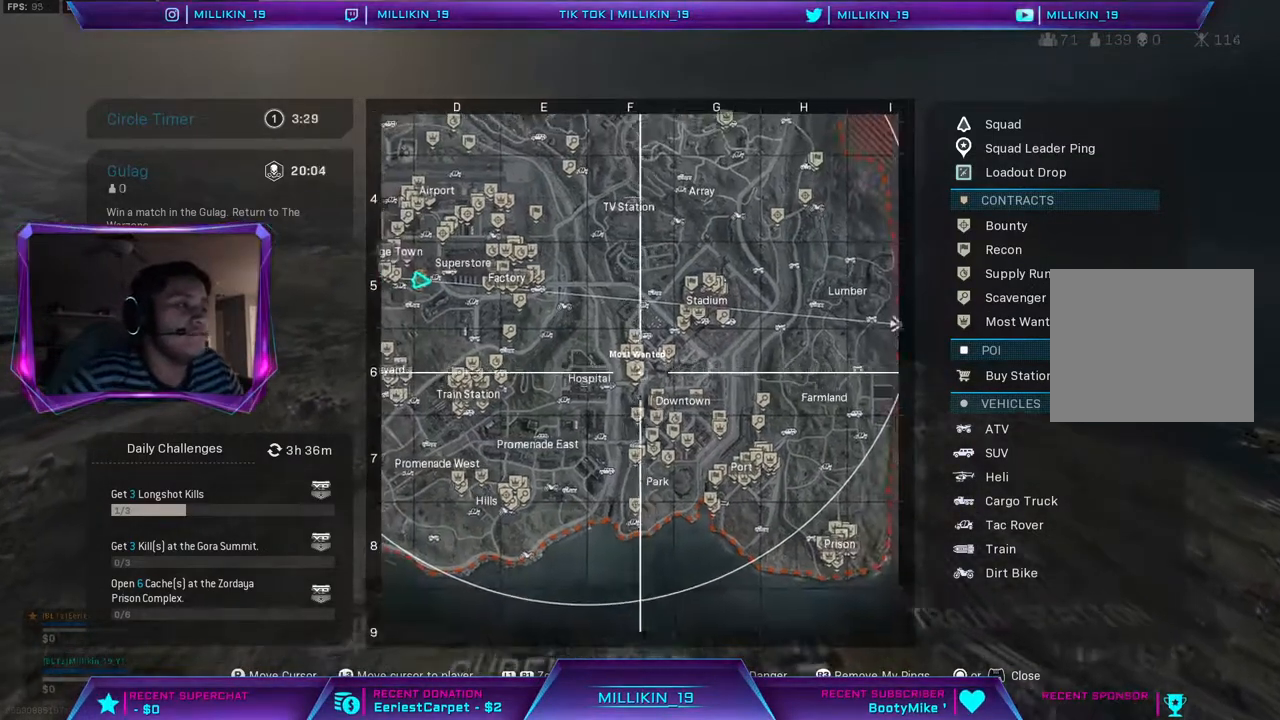
{"dt_ms": 1000, "buttons": [], "left_stick": "up", "right_stick": "up"}
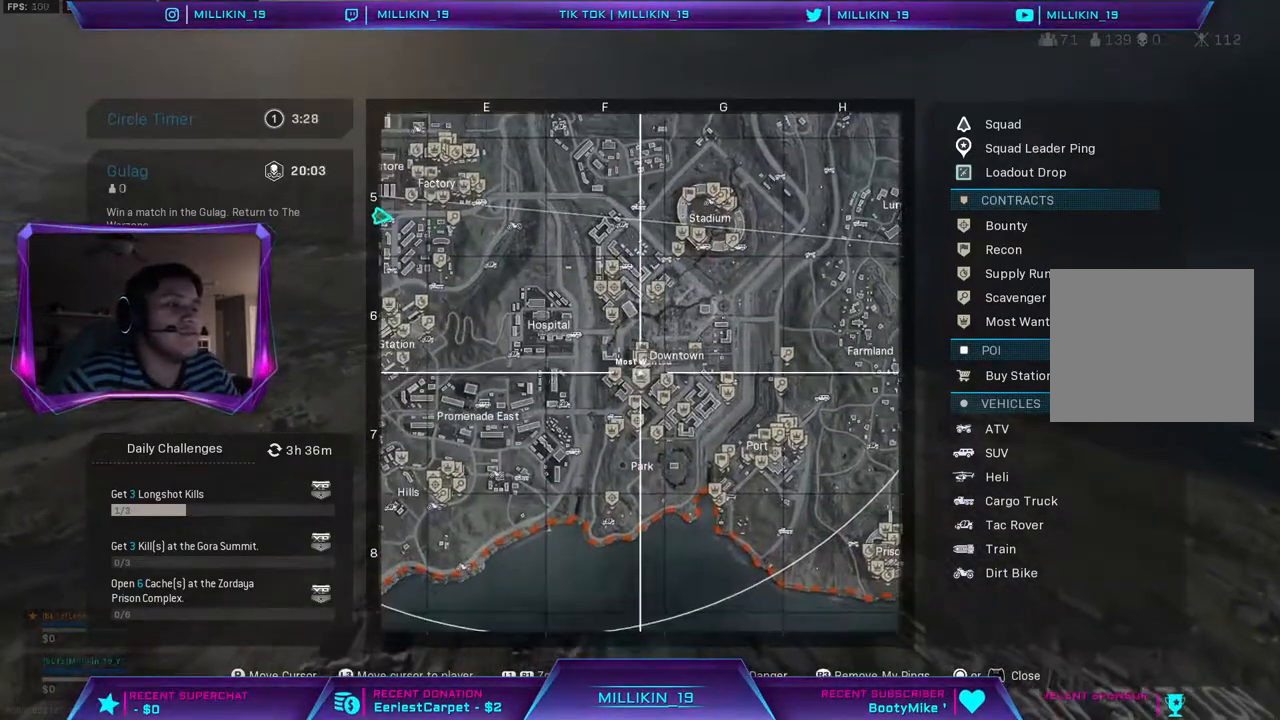
{"dt_ms": 500, "buttons": [], "left_stick": "up", "right_stick": "left", "events": [[450, "right_stick", "left"]]}
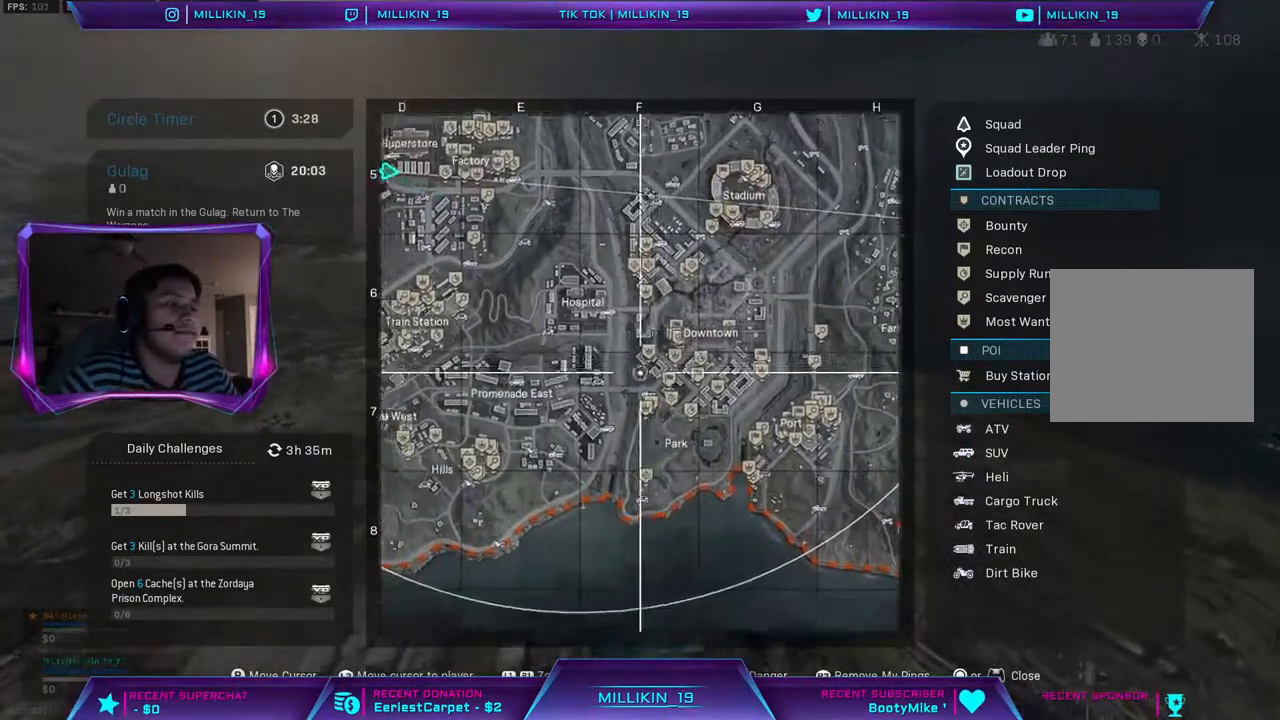
{"dt_ms": 500, "buttons": ["R1"], "left_stick": "up", "right_stick": "up-left", "events": [[150, "R1", "down"], [217, "right_stick", "up-left"]]}
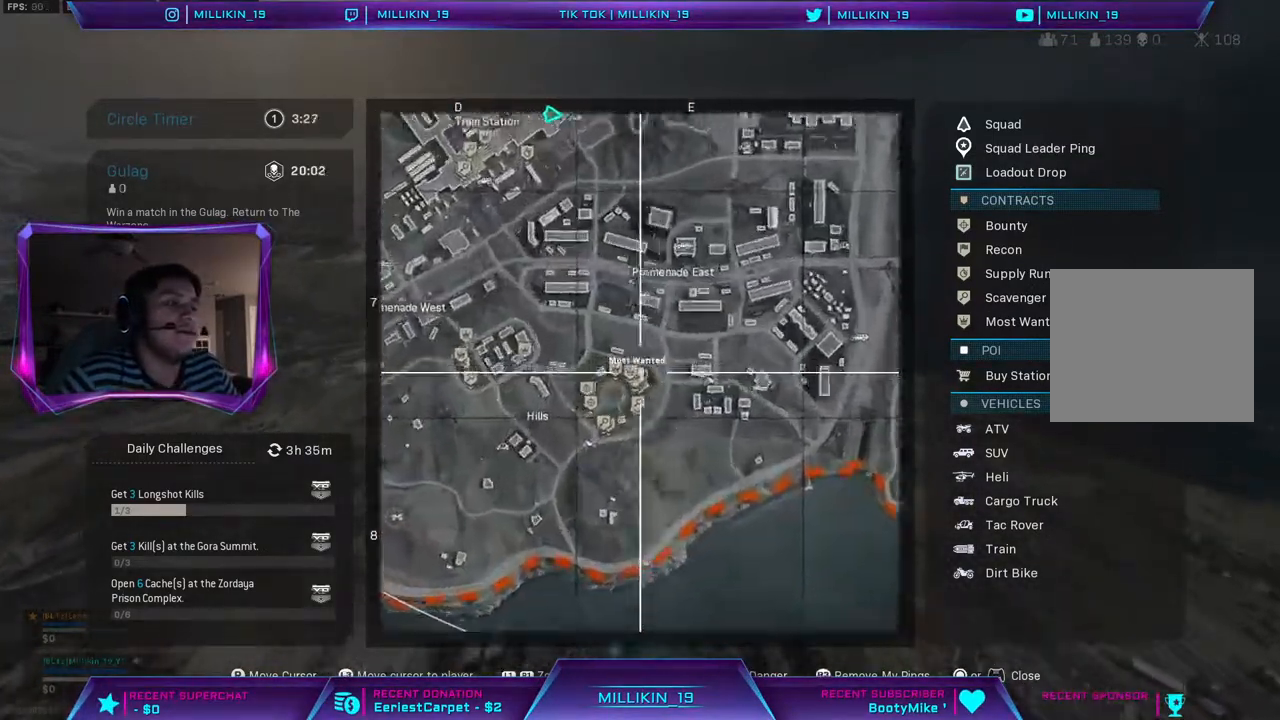
{"dt_ms": 500, "buttons": [], "left_stick": "up", "right_stick": "up", "events": [[217, "right_stick", "up"], [250, "R1", "up"]]}